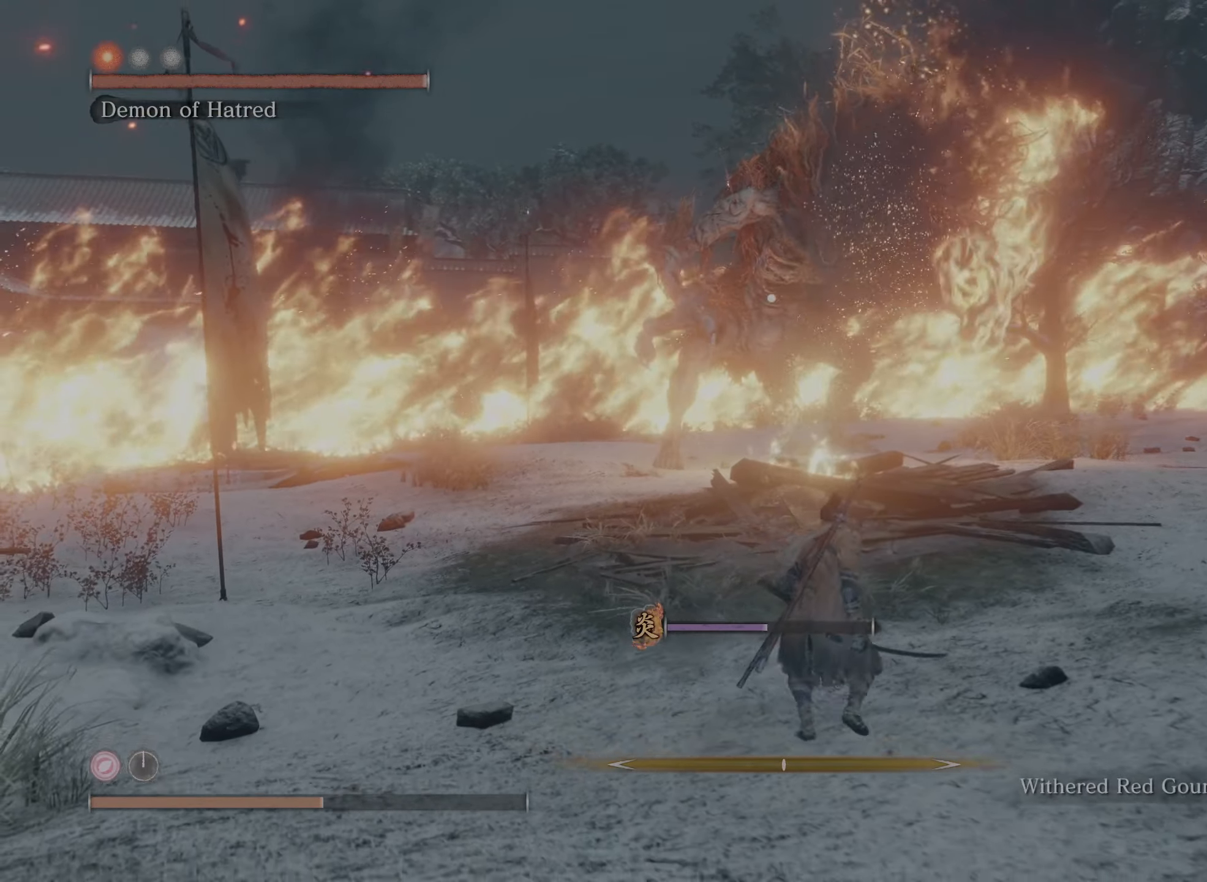
Gameplay with a controller (Xbox layout); each line is a JSON object with the inputs held at the frame after it. "events" lists button and stick changes between this image and that frame as [ms after this image, input, new state], when the widget could be followed in between.
{"buttons": ["Y"], "left_stick": "down-right", "right_stick": "center", "events": [[166, "DPAD_LEFT", "down"], [283, "DPAD_LEFT", "up"], [283, "Y", "down"], [366, "Y", "up"], [433, "Y", "down"]]}
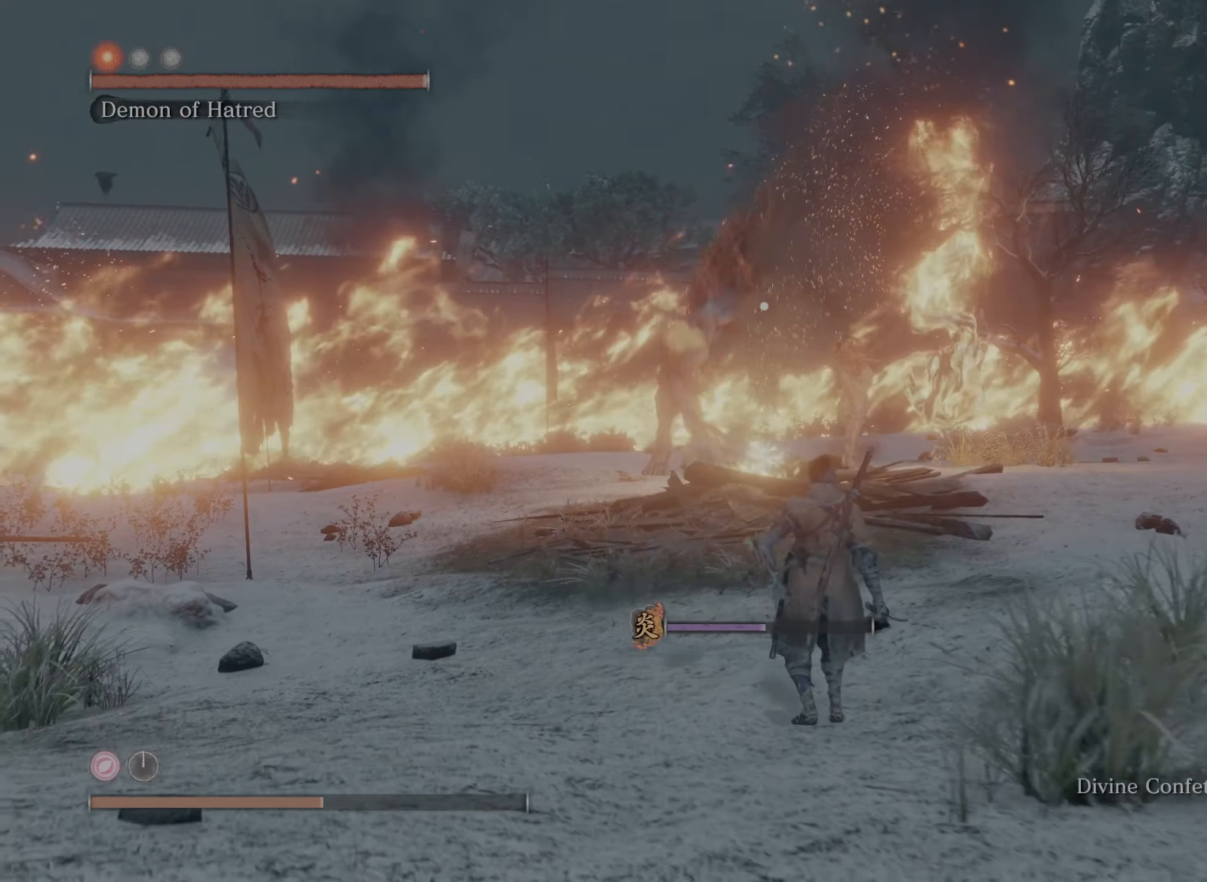
{"buttons": [], "left_stick": "down-right", "right_stick": "center", "events": [[16, "Y", "up"], [66, "Y", "down"], [166, "Y", "up"], [350, "DPAD_LEFT", "down"], [483, "DPAD_LEFT", "up"]]}
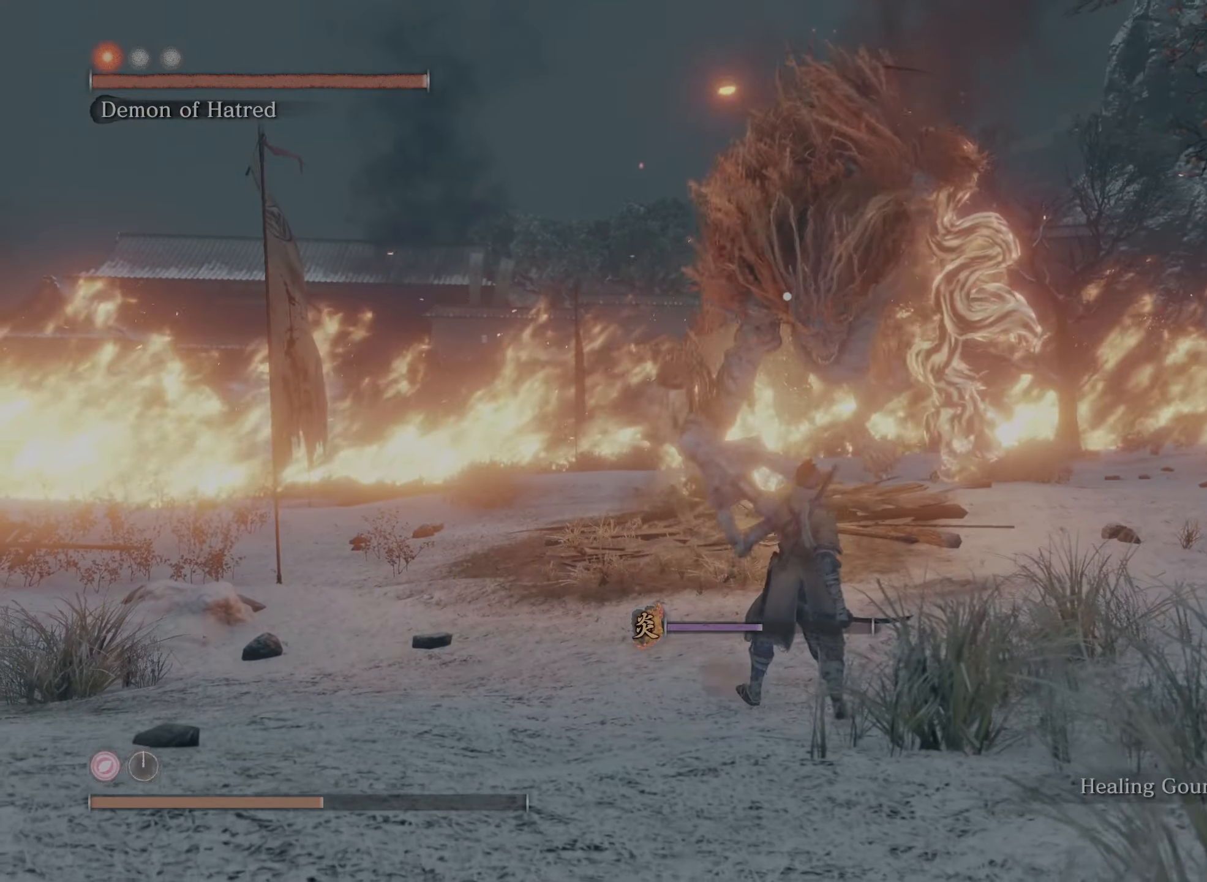
{"buttons": [], "left_stick": "up", "right_stick": "center", "events": [[250, "left_stick", "center"], [383, "left_stick", "up"]]}
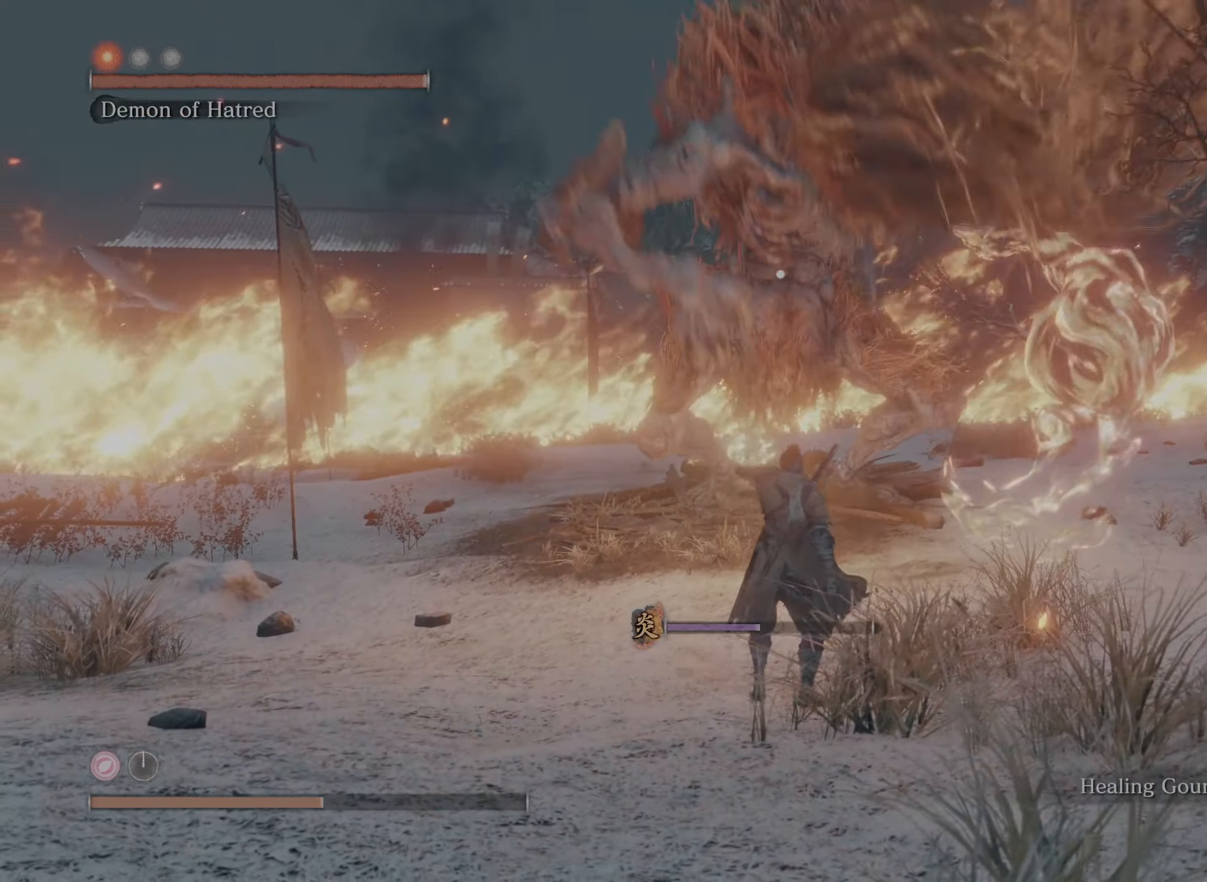
{"buttons": ["R2"], "left_stick": "up-left", "right_stick": "center", "events": [[83, "R2", "down"], [266, "R2", "up"], [283, "R2", "down"], [383, "left_stick", "up-left"], [433, "R2", "up"], [483, "R2", "down"]]}
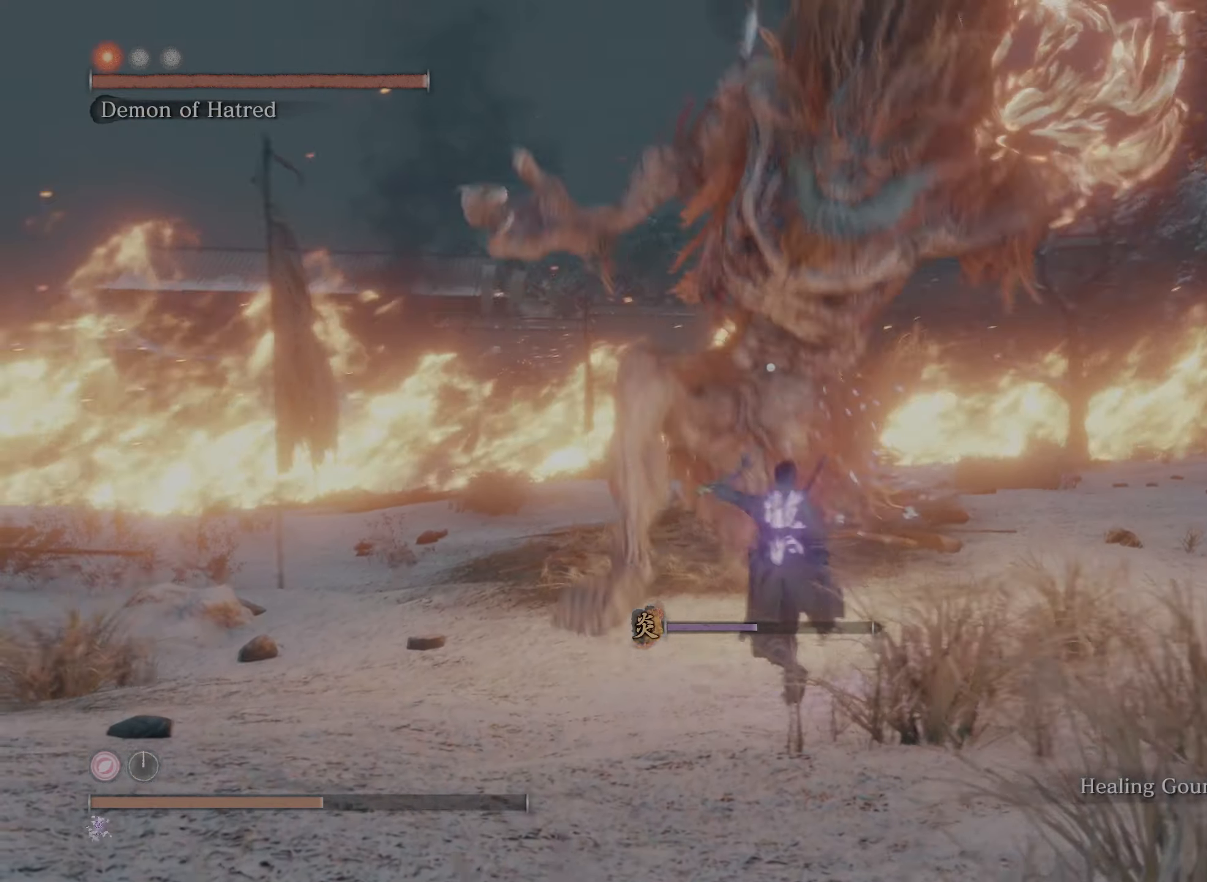
{"buttons": ["R2"], "left_stick": "up-left", "right_stick": "center", "events": [[367, "R2", "up"], [417, "R2", "down"]]}
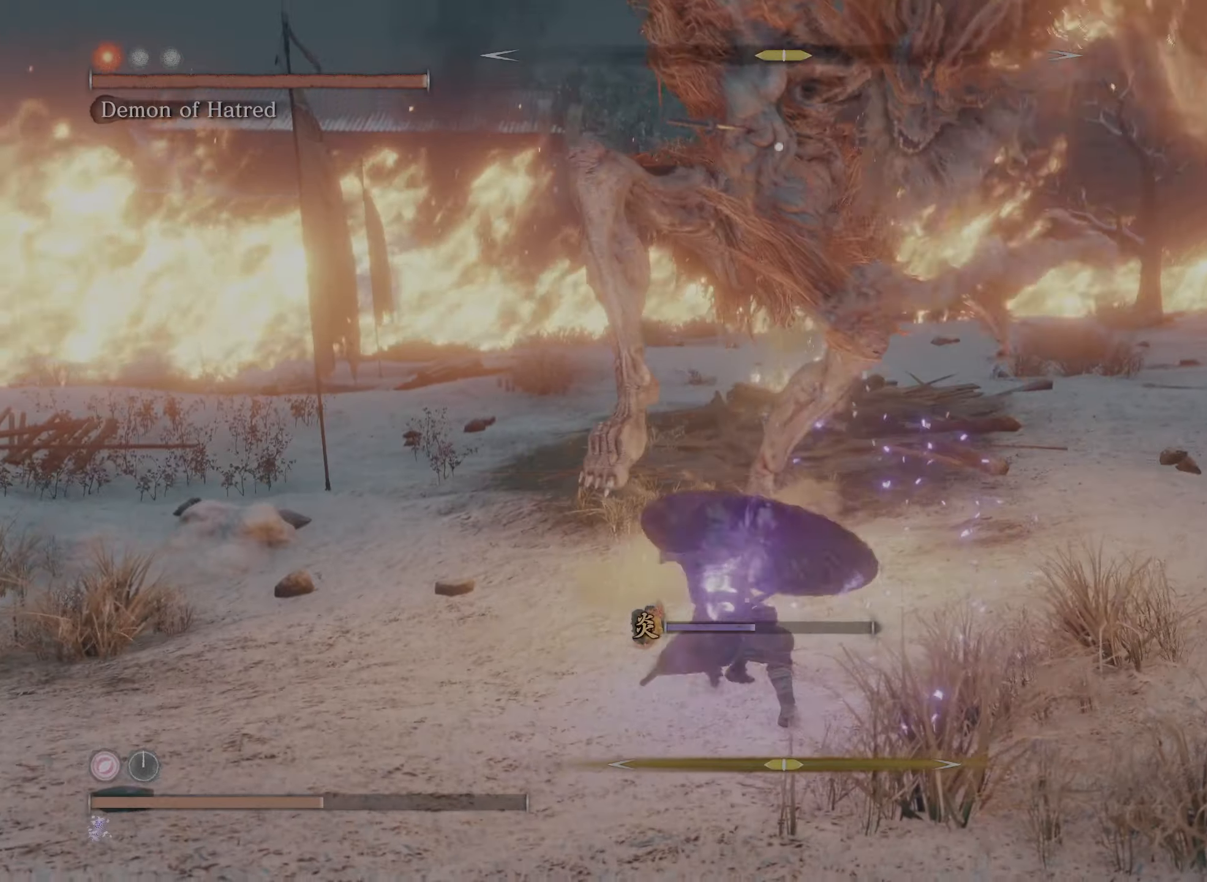
{"buttons": ["R2"], "left_stick": "up-left", "right_stick": "center", "events": []}
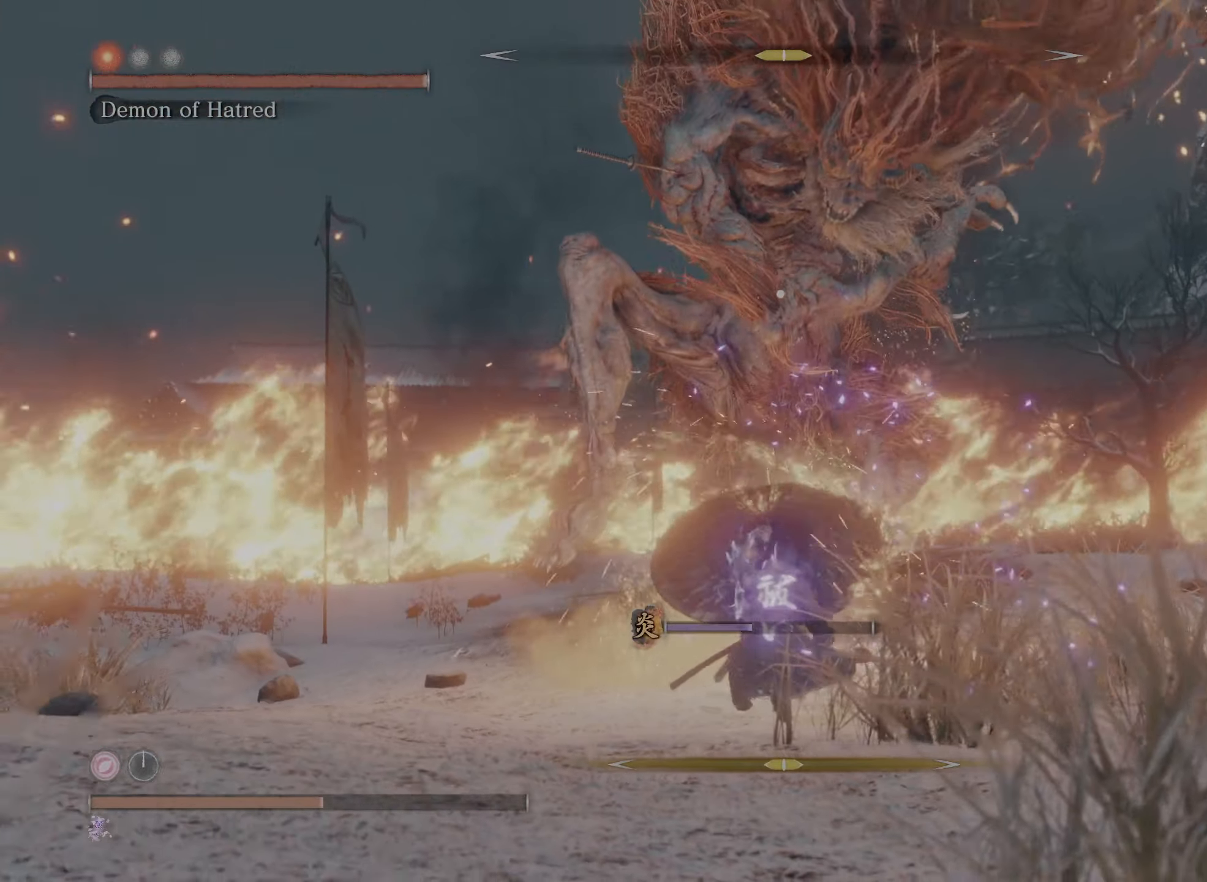
{"buttons": ["R2"], "left_stick": "up", "right_stick": "center", "events": [[33, "left_stick", "up"]]}
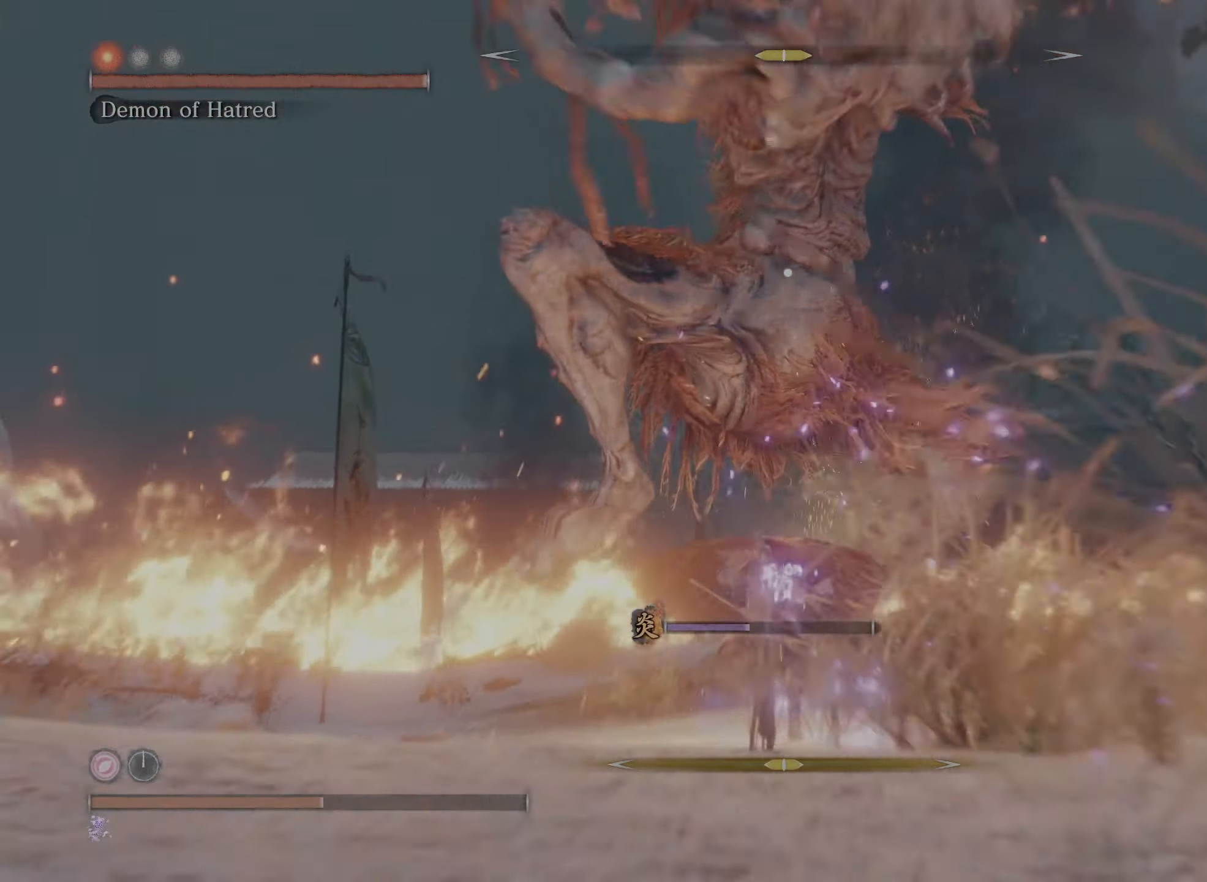
{"buttons": ["R1", "R2"], "left_stick": "up", "right_stick": "center", "events": [[483, "R1", "down"]]}
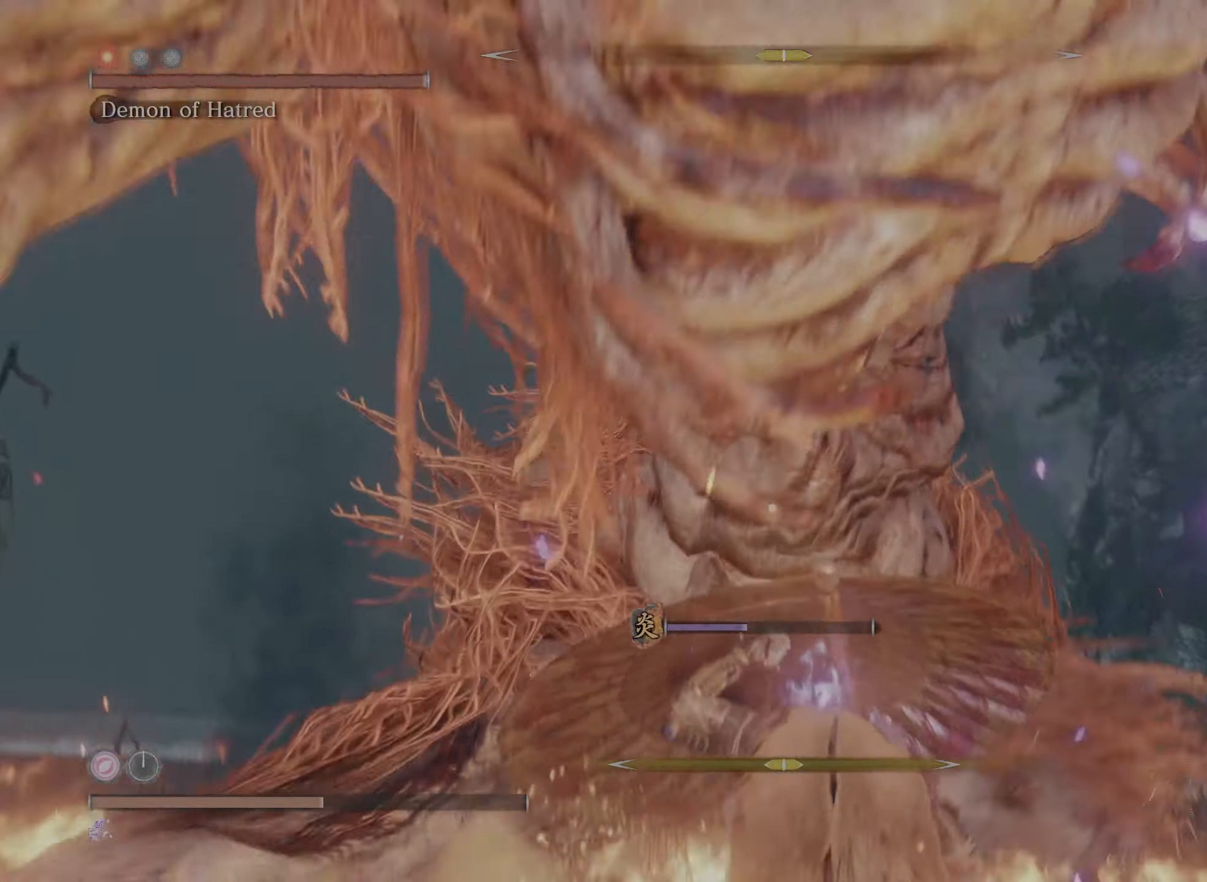
{"buttons": ["R2"], "left_stick": "up", "right_stick": "center", "events": [[117, "R1", "up"], [183, "R1", "down"], [317, "R1", "up"], [383, "R1", "down"], [483, "R1", "up"]]}
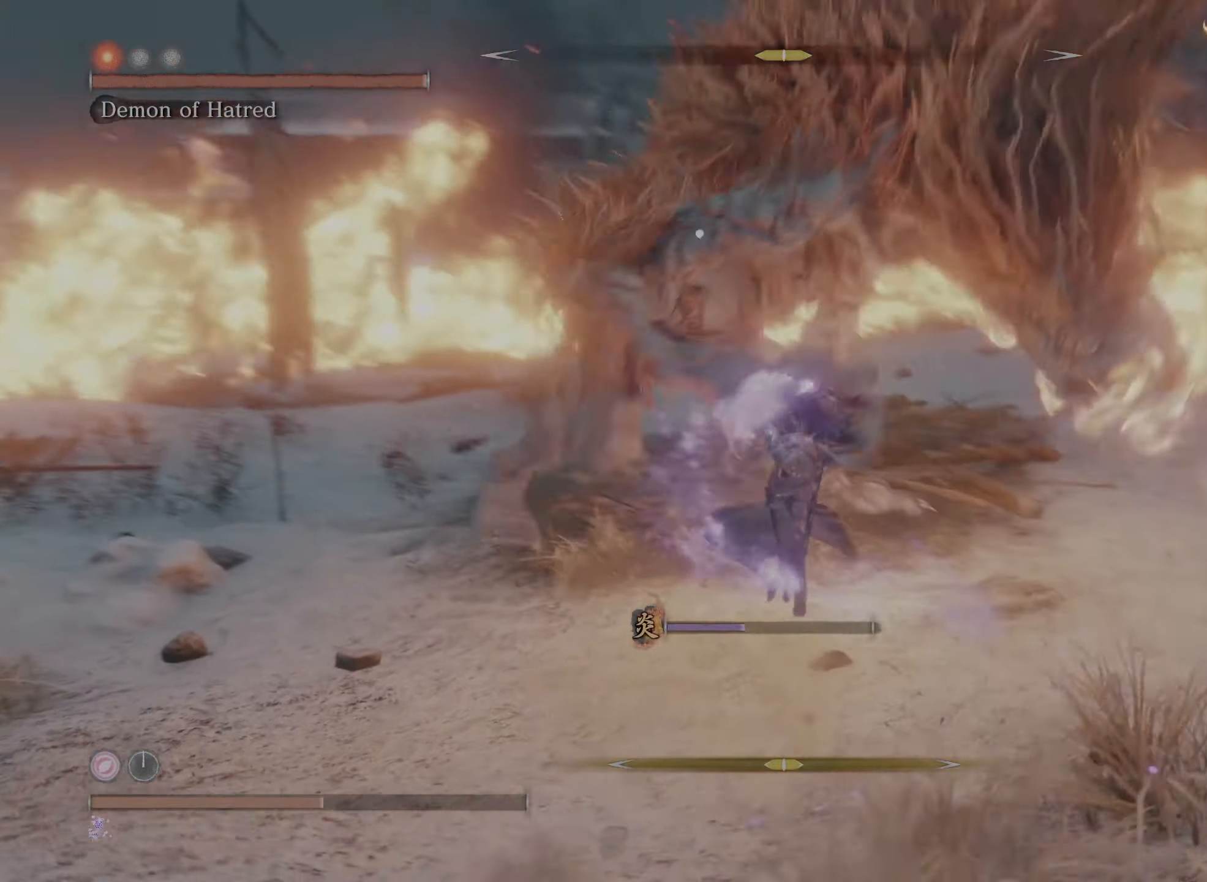
{"buttons": ["R1", "R2"], "left_stick": "up", "right_stick": "center", "events": [[33, "R1", "down"], [167, "R1", "up"], [217, "R1", "down"], [367, "R1", "up"], [417, "R1", "down"]]}
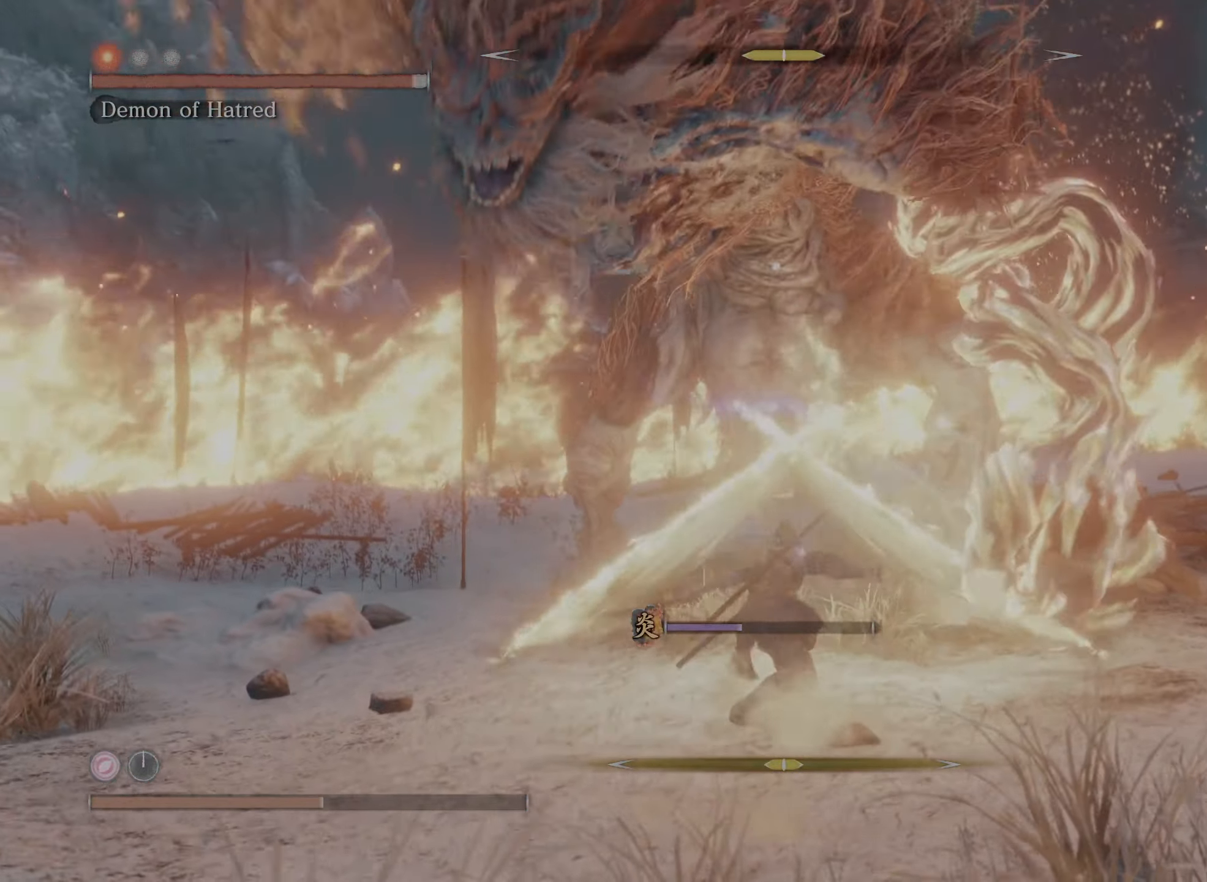
{"buttons": ["L1"], "left_stick": "up", "right_stick": "center", "events": [[100, "R1", "up"], [217, "R2", "up"], [300, "L1", "down"]]}
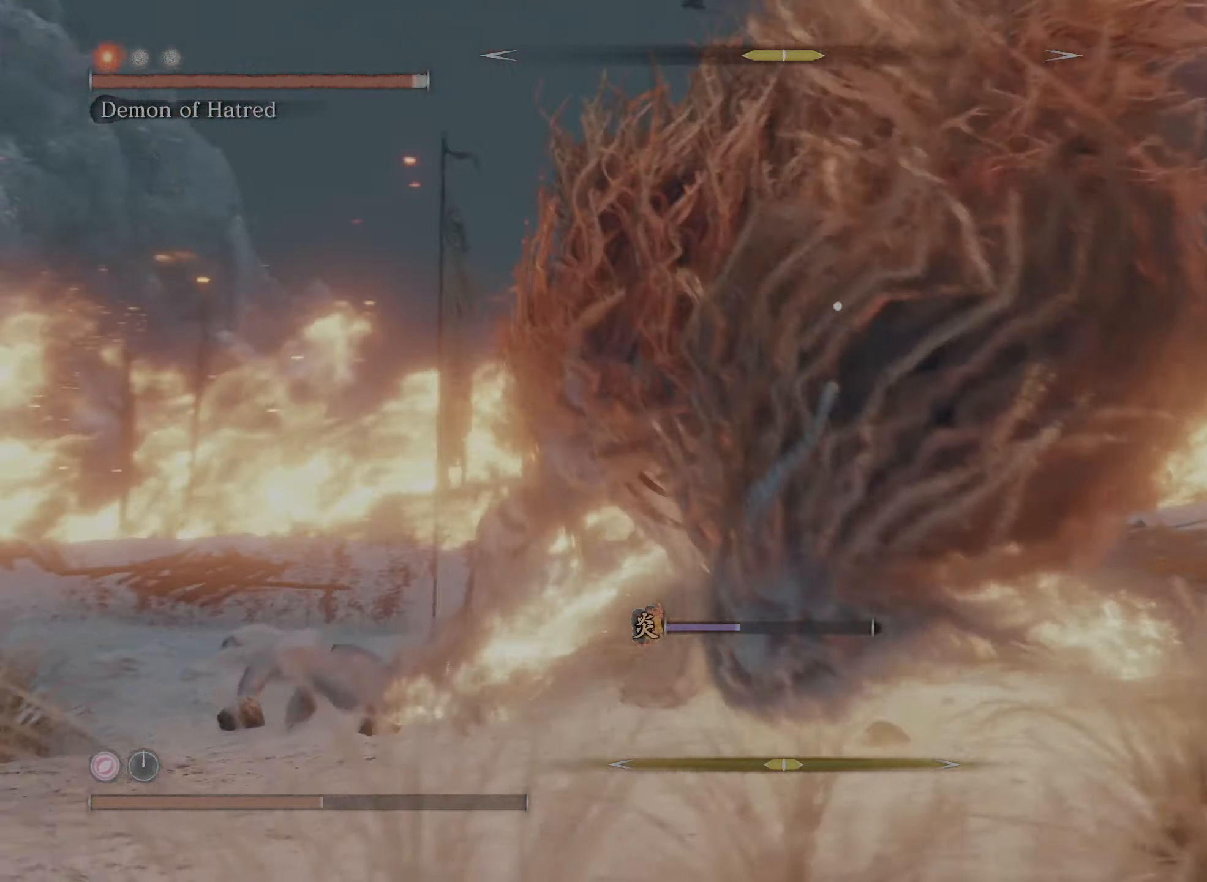
{"buttons": ["L1"], "left_stick": "up", "right_stick": "center", "events": [[433, "L1", "up"], [483, "L1", "down"]]}
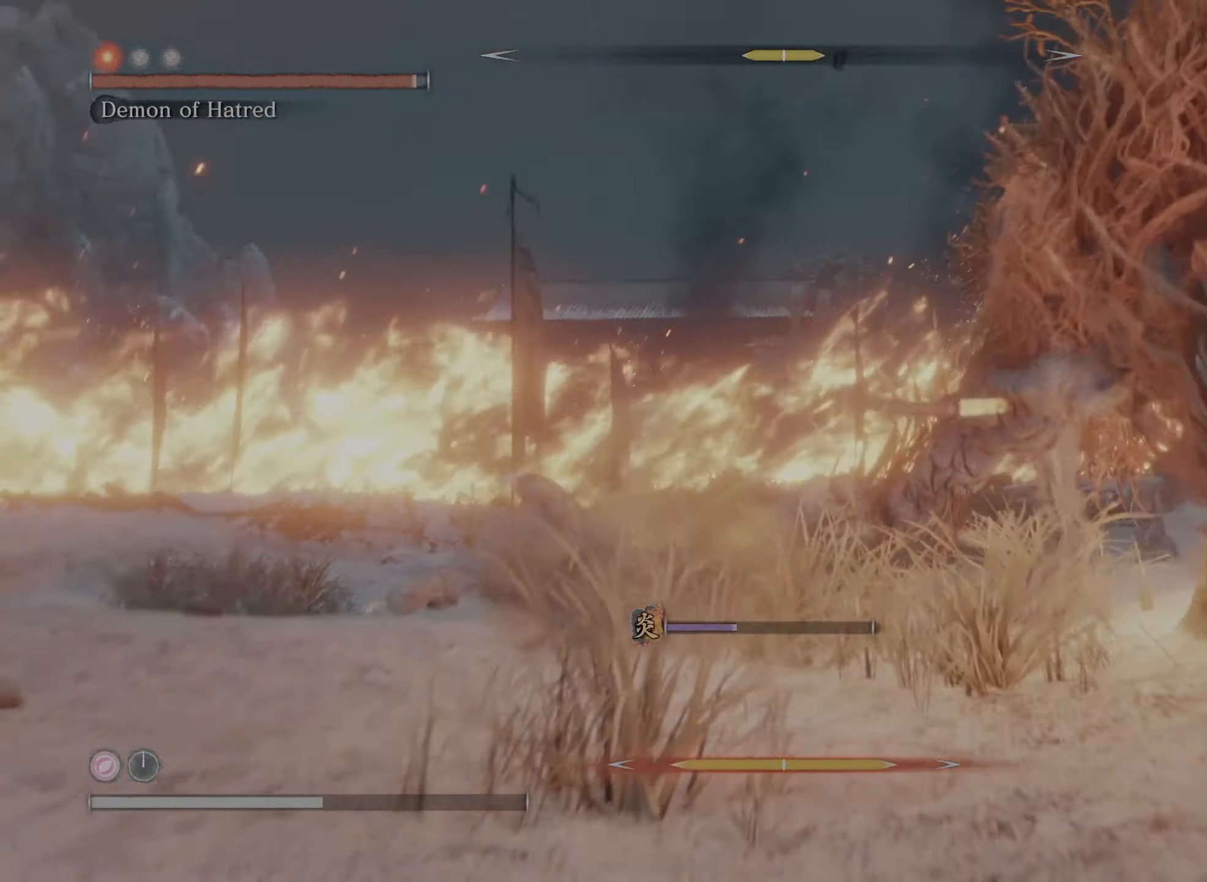
{"buttons": [], "left_stick": "up", "right_stick": "center", "events": [[117, "A", "down"], [150, "L1", "up"], [267, "A", "up"], [333, "A", "down"], [433, "A", "up"]]}
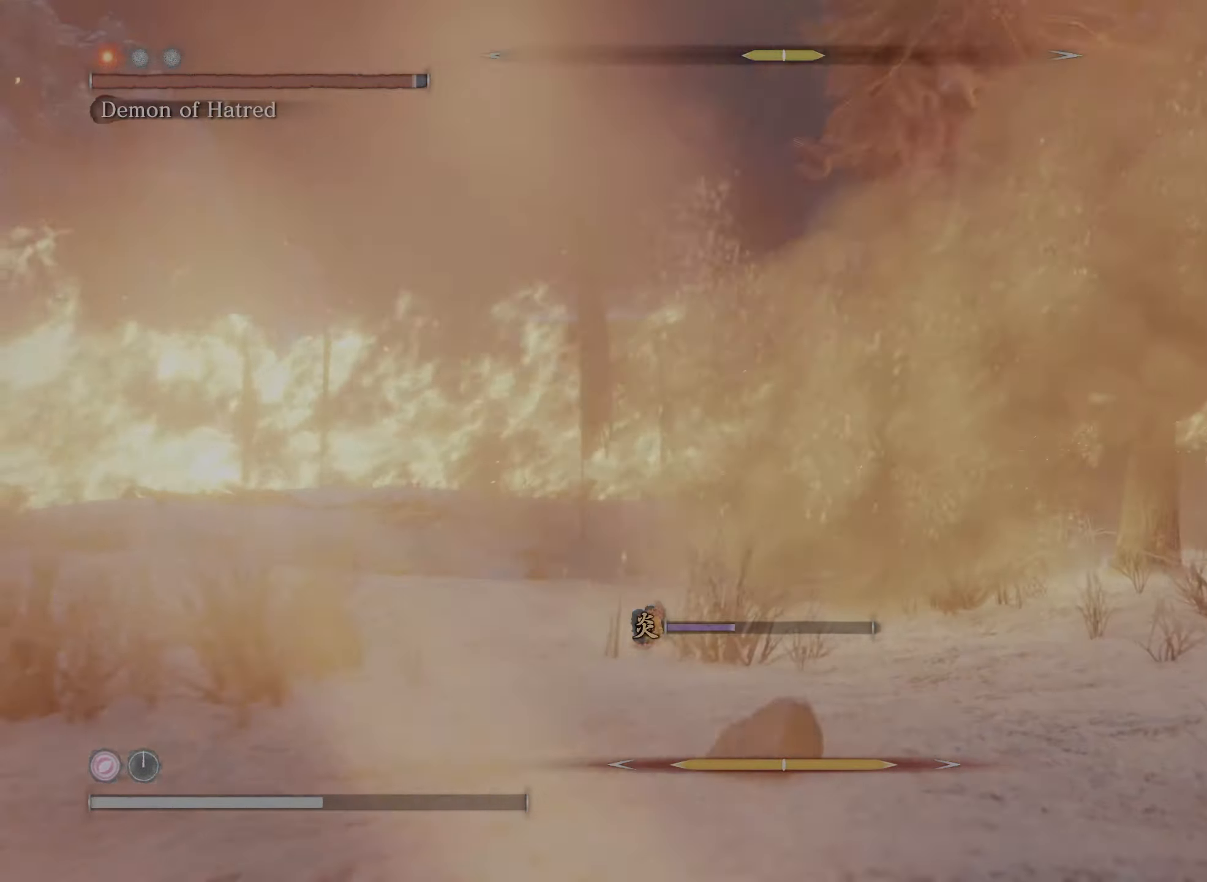
{"buttons": [], "left_stick": "left", "right_stick": "center", "events": [[183, "right_stick", "right"], [250, "left_stick", "up-left"], [417, "left_stick", "left"], [467, "right_stick", "center"]]}
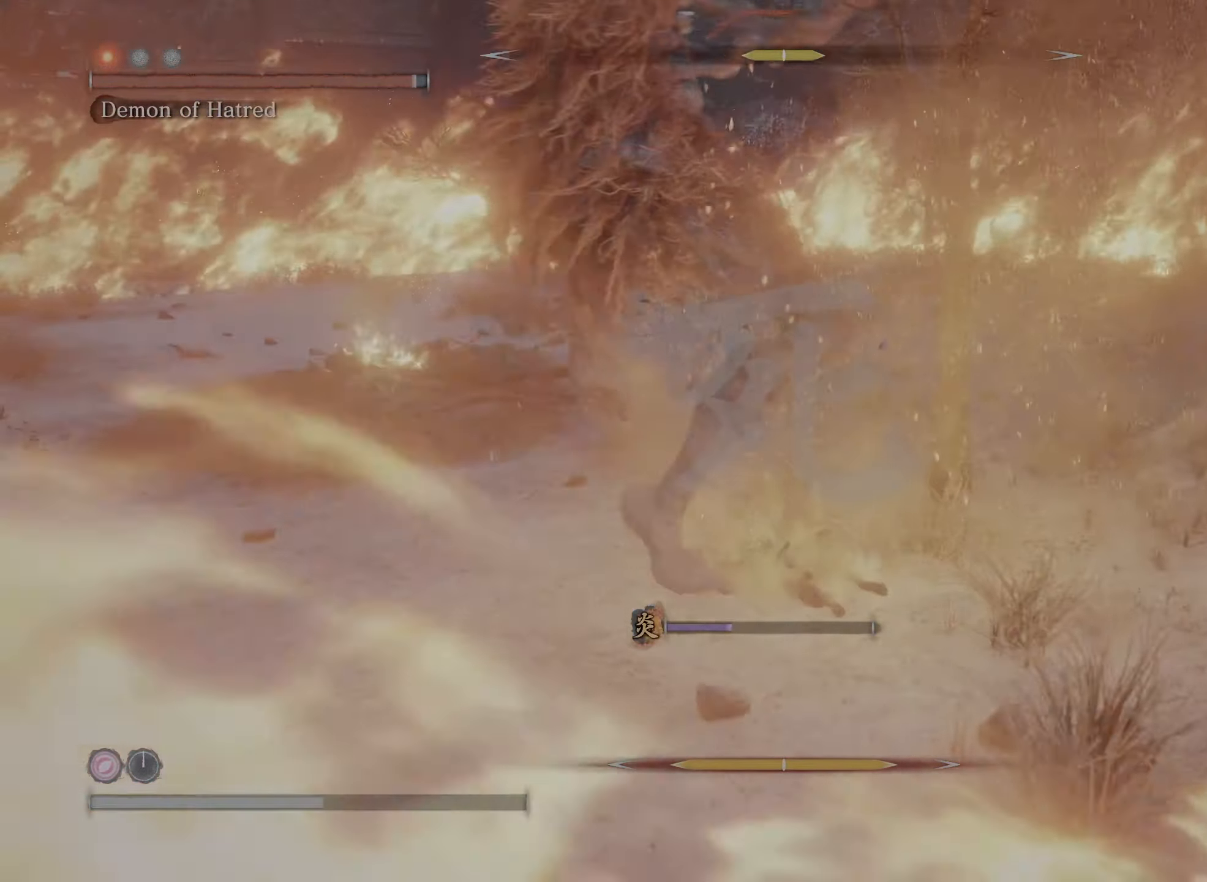
{"buttons": [], "left_stick": "left", "right_stick": "center", "events": [[17, "left_stick", "down-left"], [133, "right_stick", "right"], [183, "left_stick", "left"], [384, "right_stick", "center"]]}
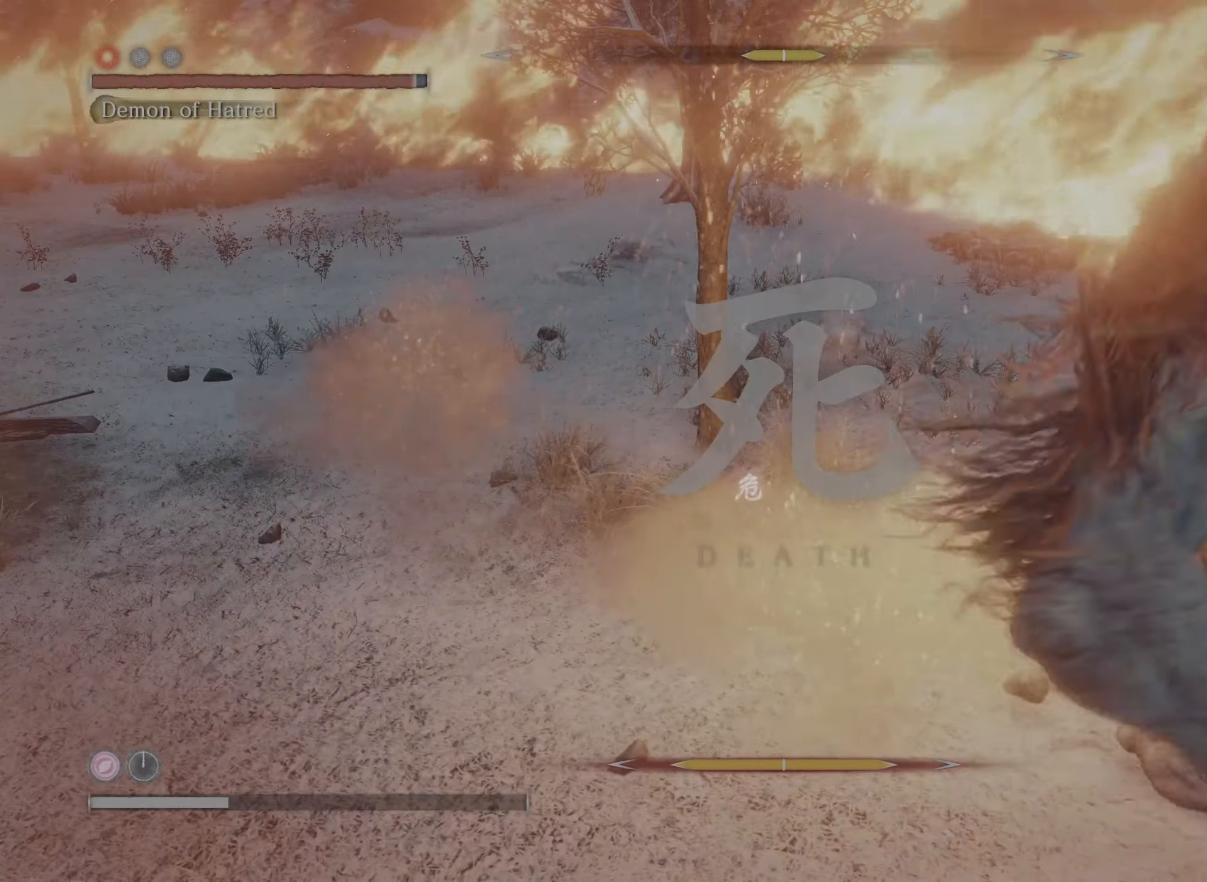
{"buttons": [], "left_stick": "center", "right_stick": "center", "events": [[150, "left_stick", "center"], [167, "right_stick", "right"], [384, "right_stick", "center"]]}
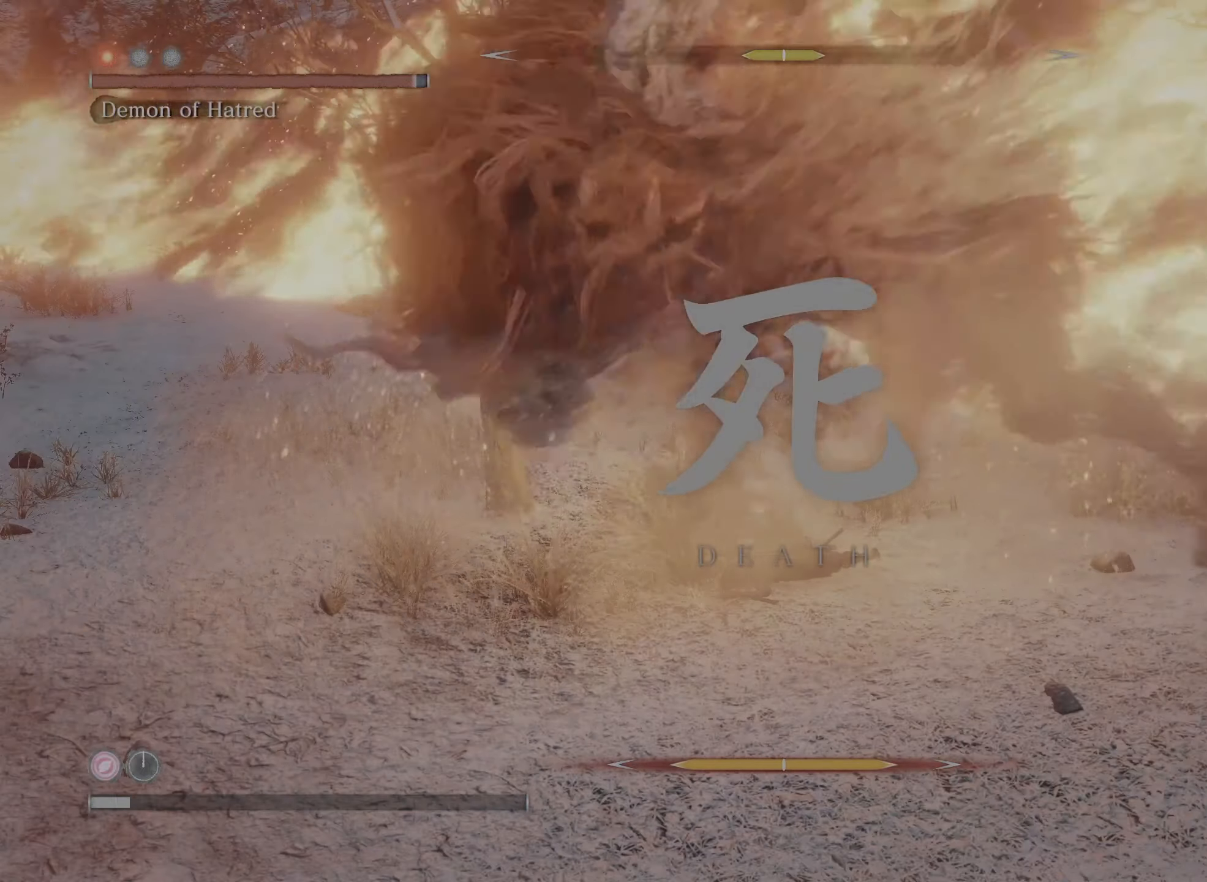
{"buttons": [], "left_stick": "center", "right_stick": "up-left", "events": [[284, "right_stick", "right"], [334, "right_stick", "center"], [417, "right_stick", "up-left"]]}
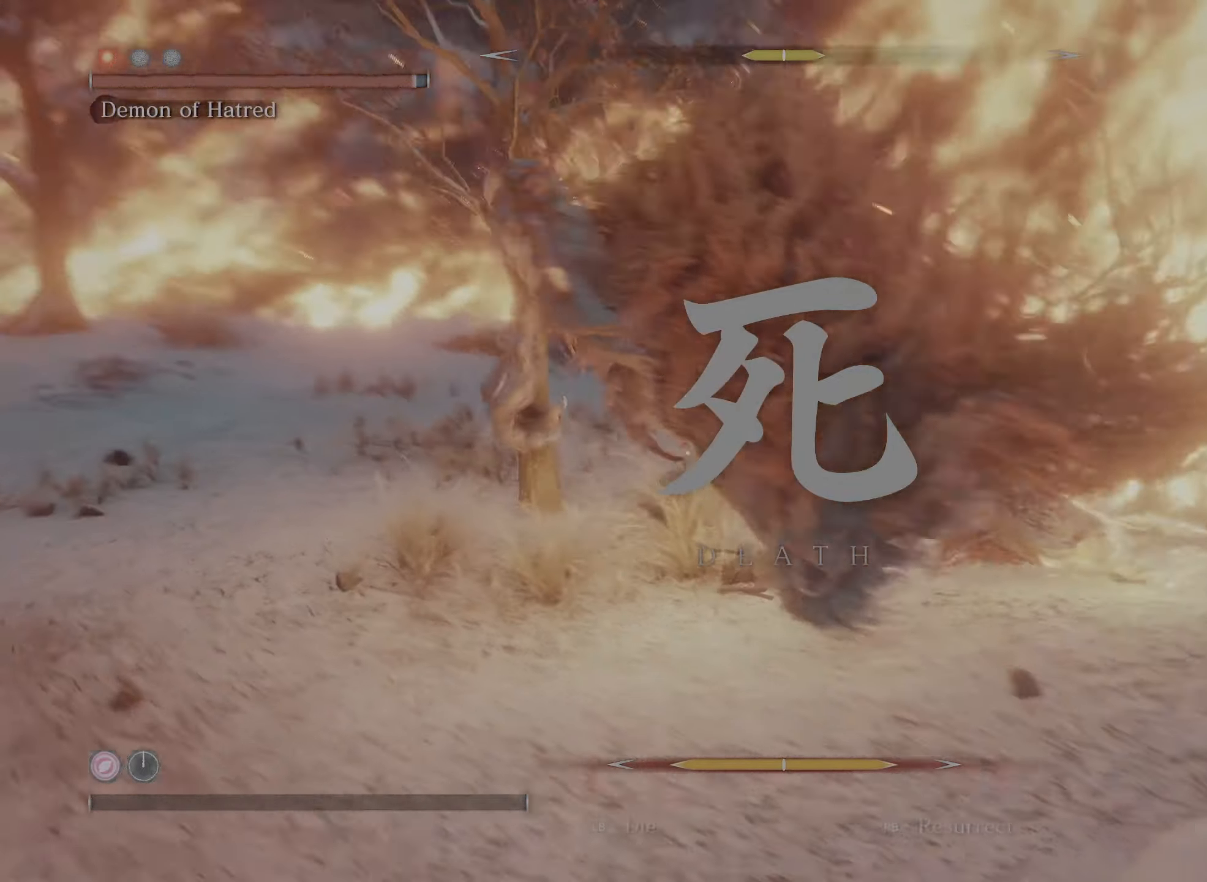
{"buttons": [], "left_stick": "center", "right_stick": "center", "events": [[150, "right_stick", "center"]]}
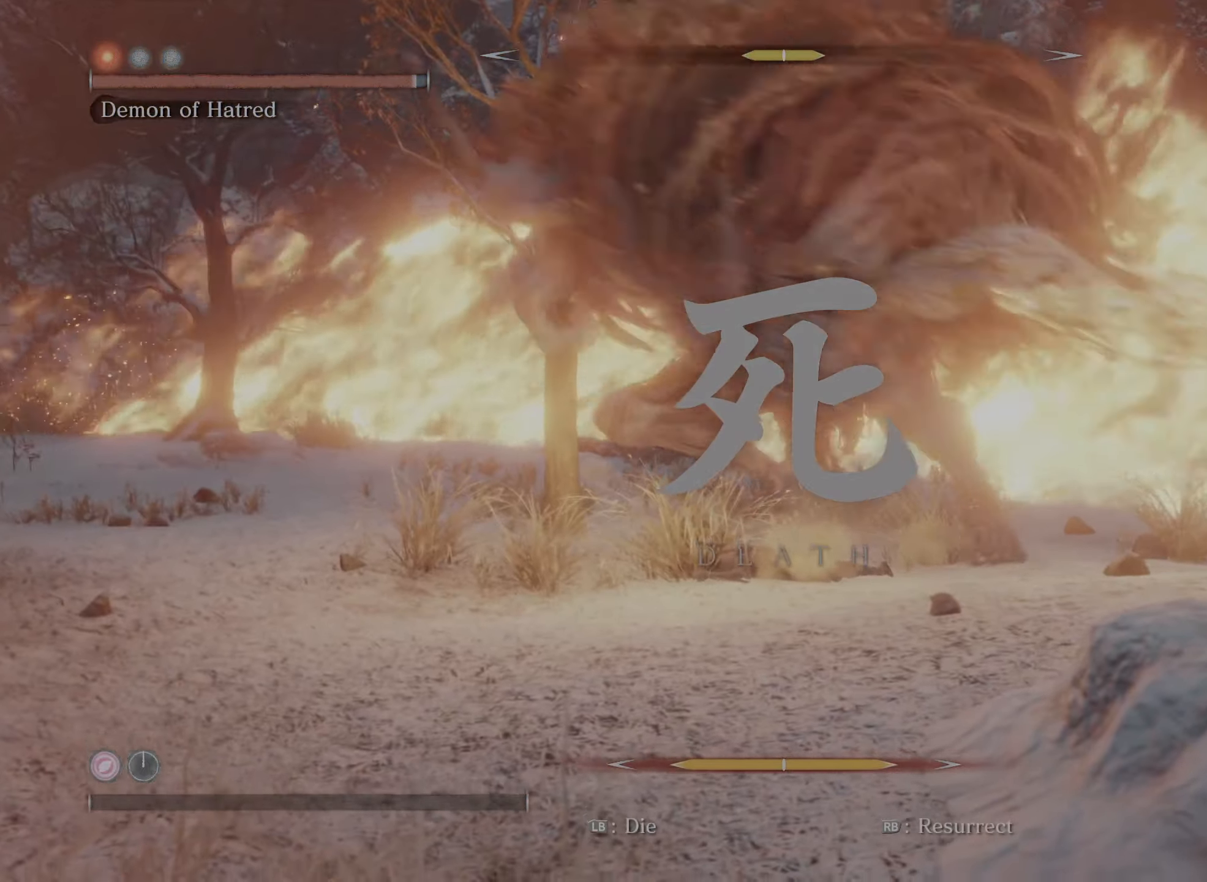
{"buttons": [], "left_stick": "center", "right_stick": "left", "events": [[84, "right_stick", "down-right"], [267, "right_stick", "center"], [450, "right_stick", "left"]]}
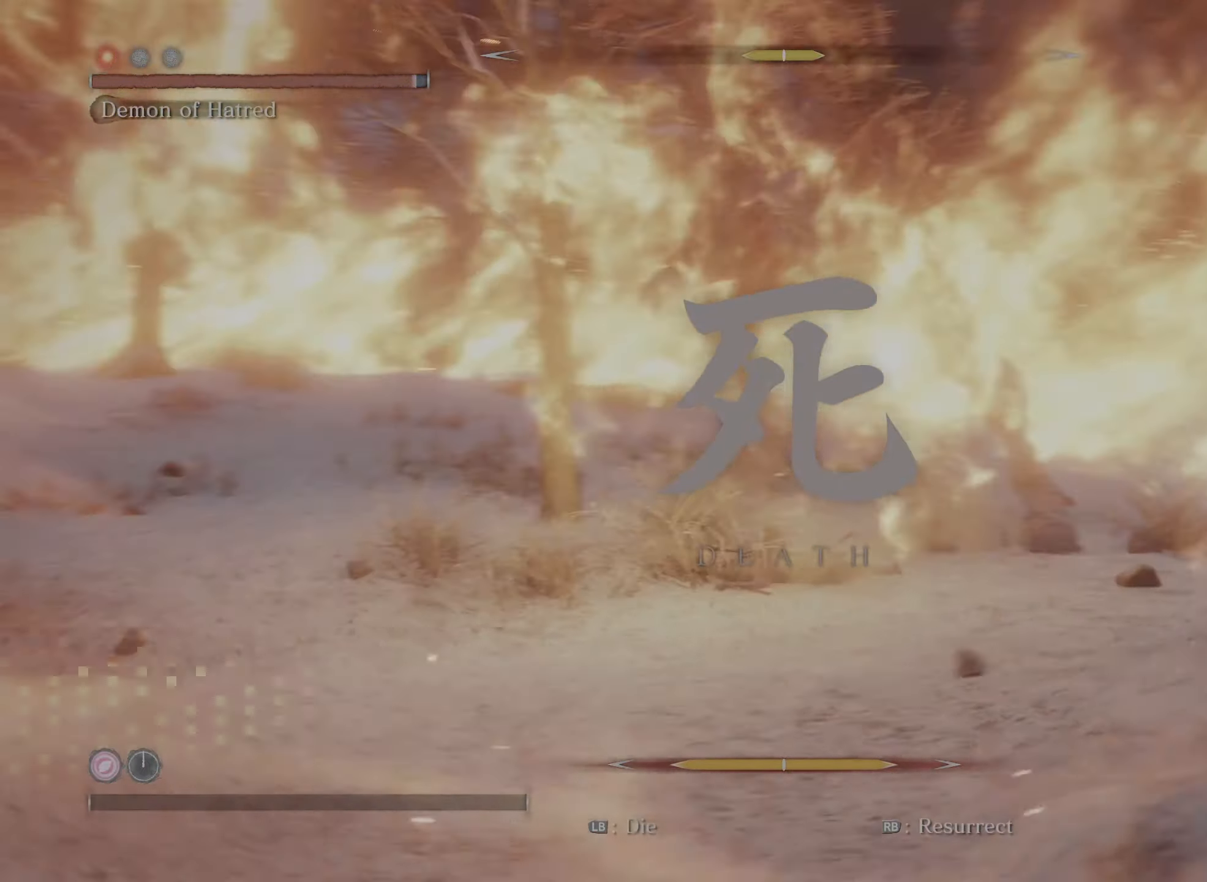
{"buttons": [], "left_stick": "center", "right_stick": "center", "events": [[167, "right_stick", "center"]]}
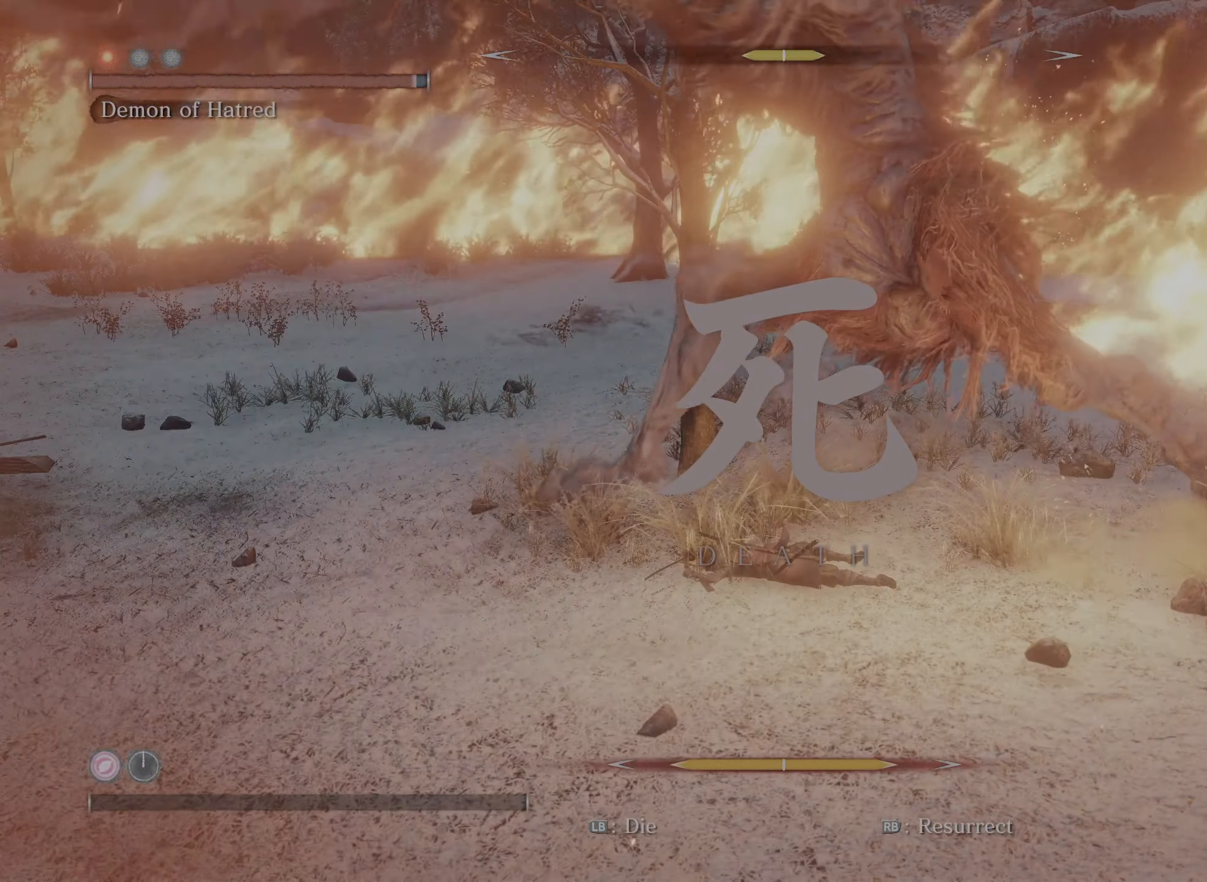
{"buttons": [], "left_stick": "center", "right_stick": "center", "events": []}
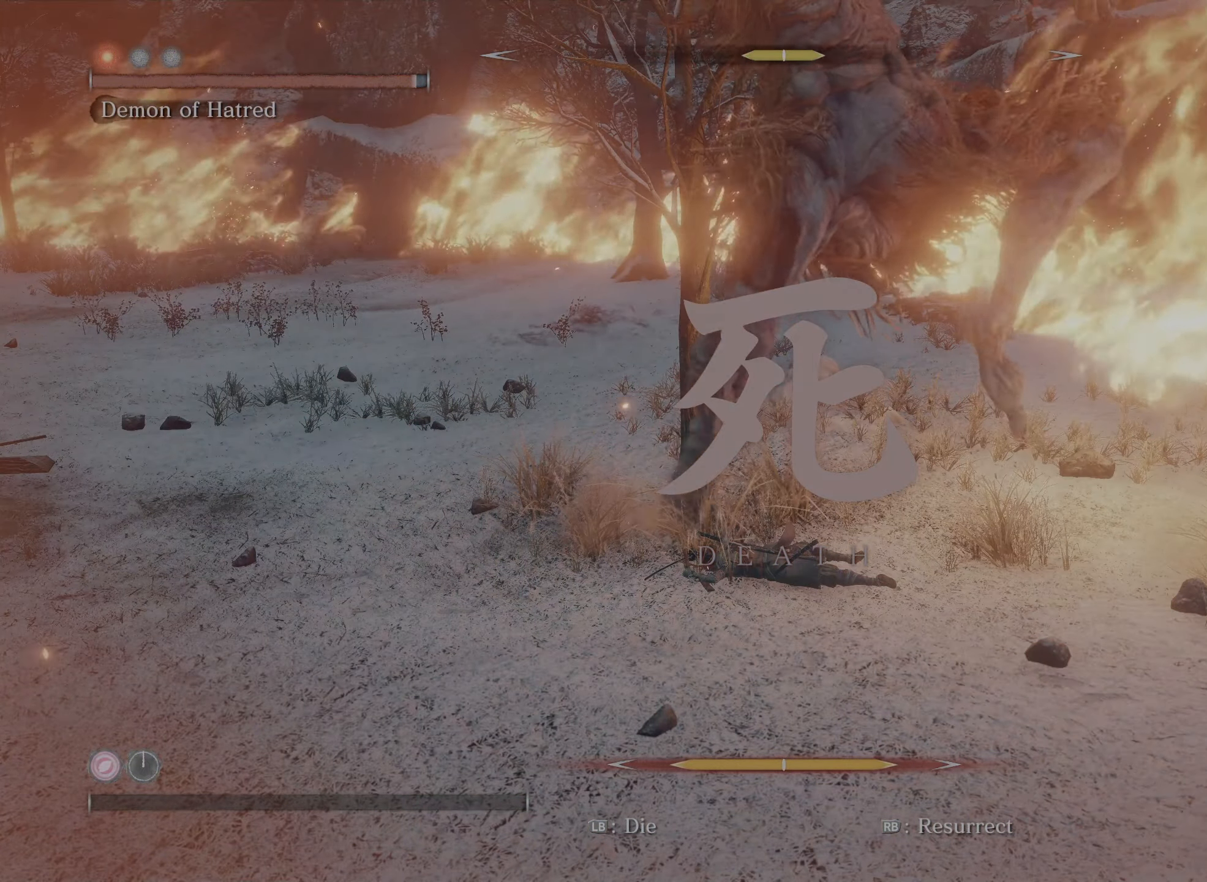
{"buttons": ["R1"], "left_stick": "down-left", "right_stick": "up-right", "events": [[117, "right_stick", "up-right"], [284, "right_stick", "center"], [317, "R1", "down"], [384, "right_stick", "up-right"], [434, "left_stick", "down-left"]]}
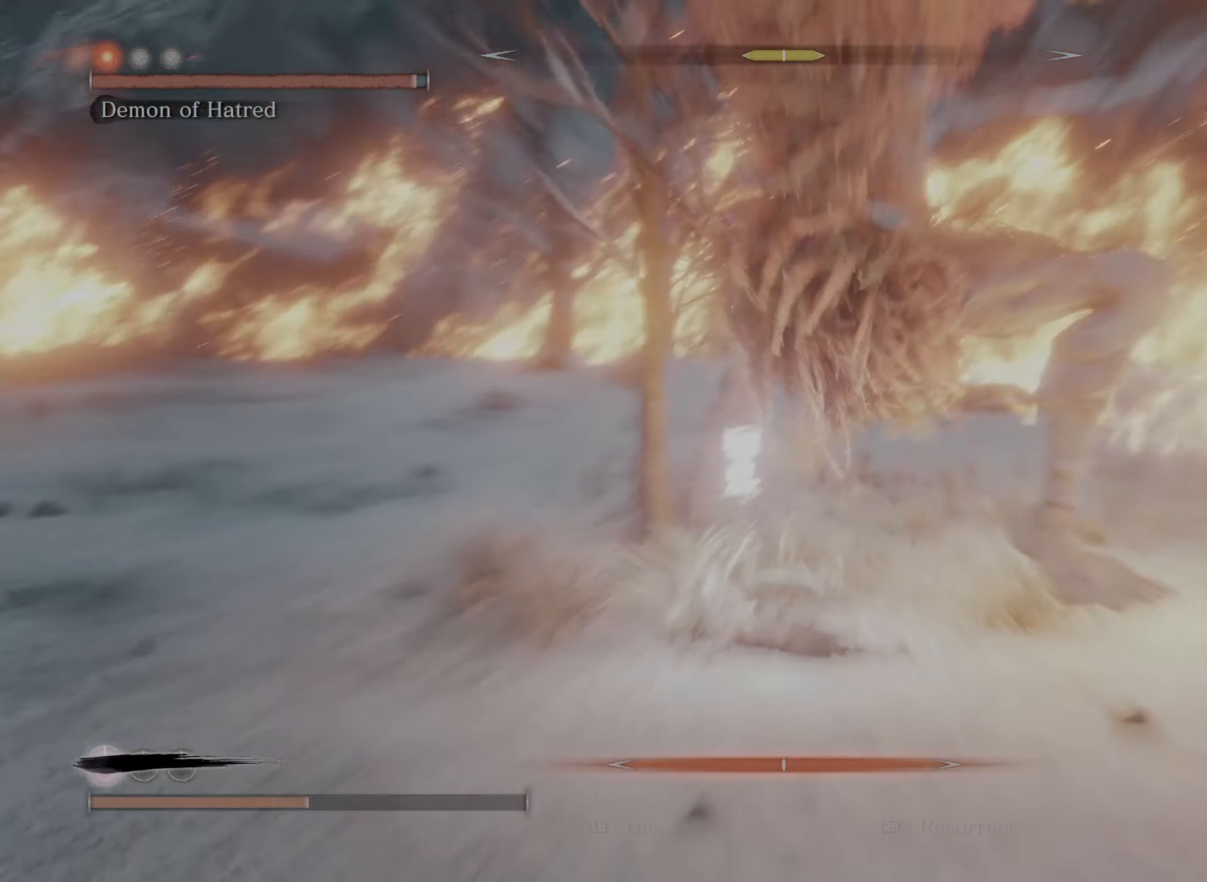
{"buttons": [], "left_stick": "down-left", "right_stick": "center", "events": [[50, "R1", "up"], [184, "right_stick", "center"]]}
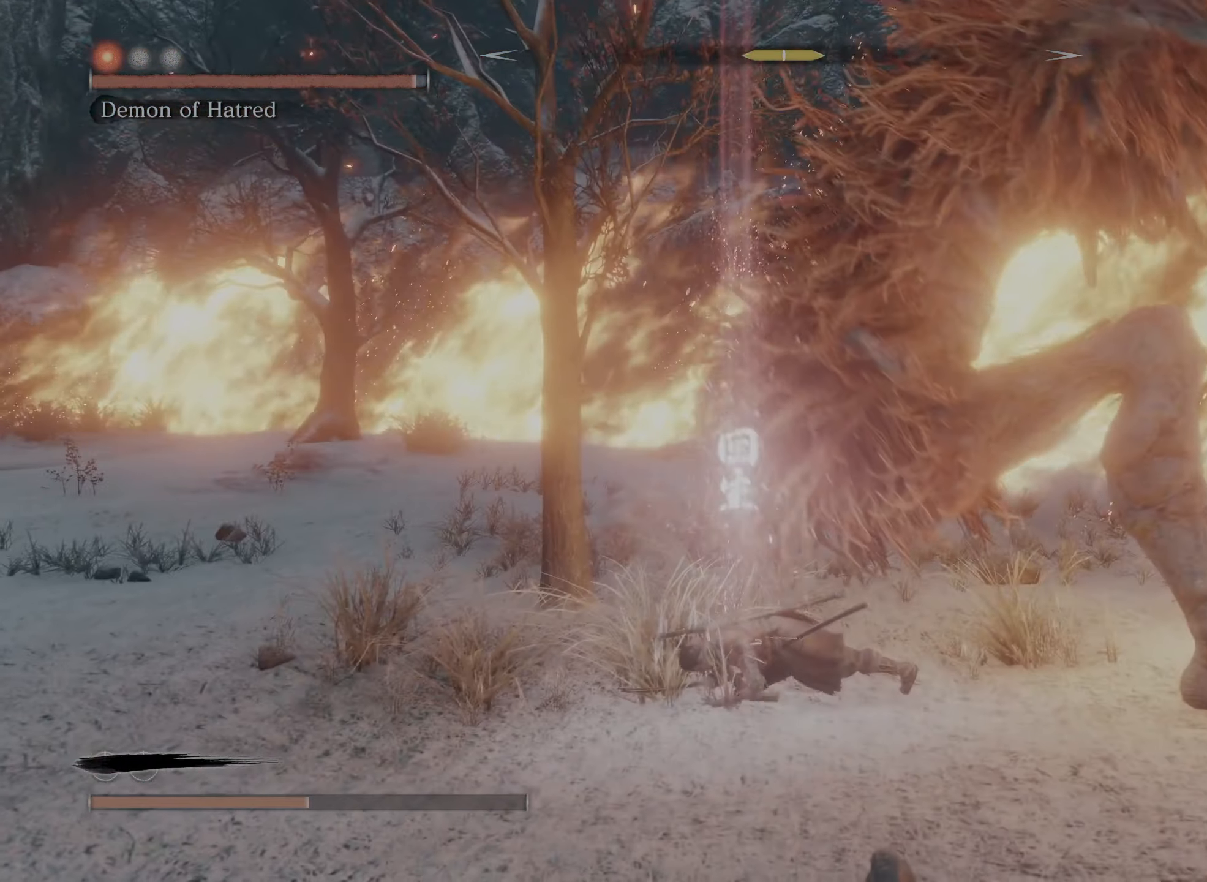
{"buttons": ["Y"], "left_stick": "down-left", "right_stick": "center", "events": [[317, "Y", "down"]]}
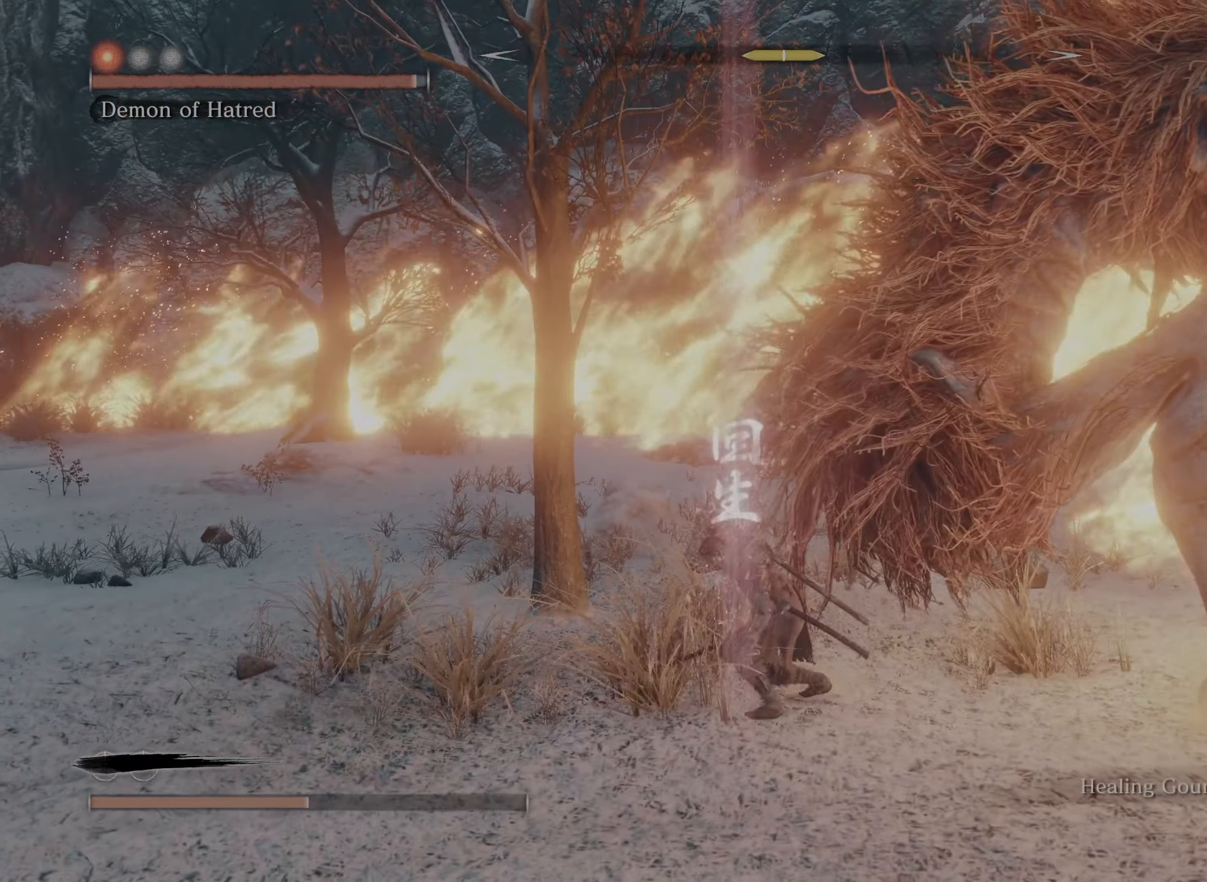
{"buttons": [], "left_stick": "left", "right_stick": "center", "events": [[17, "Y", "up"], [483, "left_stick", "left"]]}
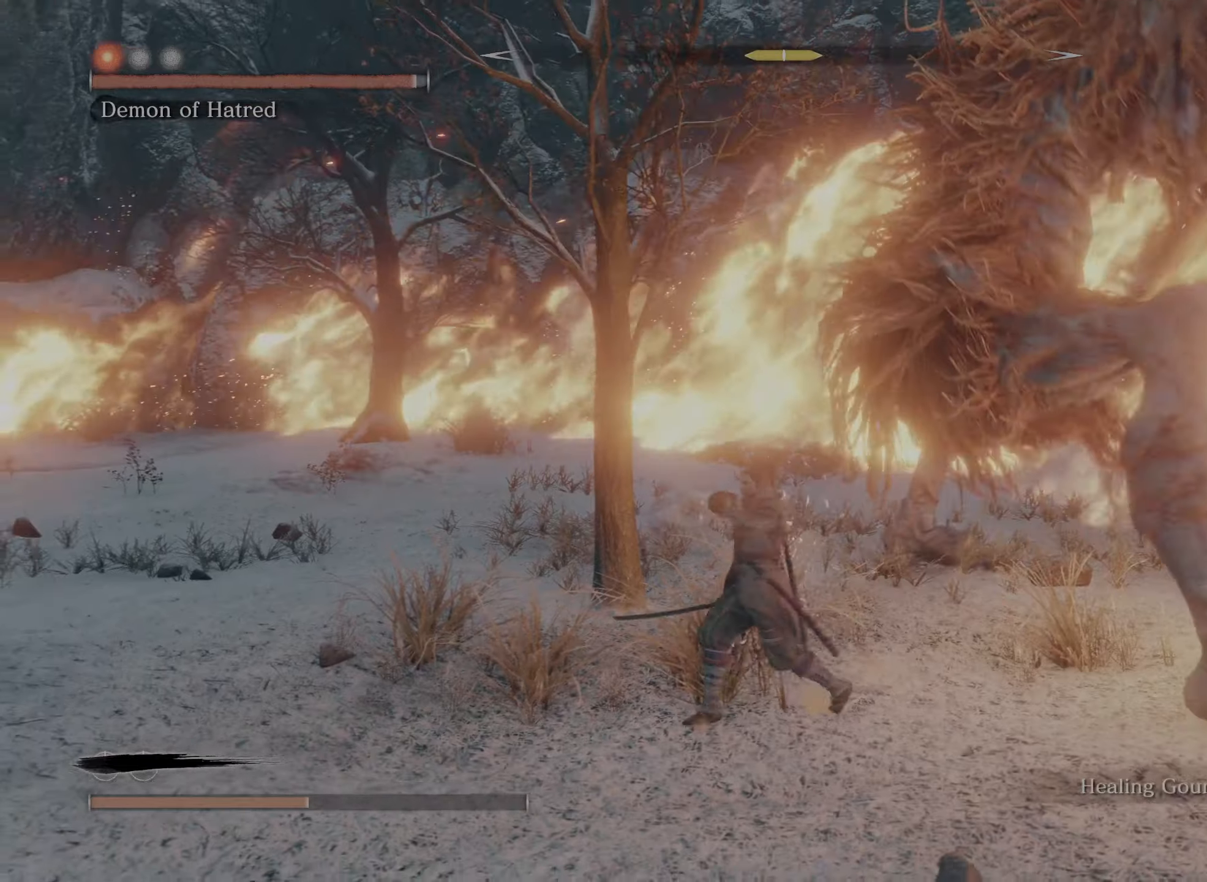
{"buttons": [], "left_stick": "center", "right_stick": "down", "events": [[33, "right_stick", "right"], [50, "left_stick", "up"], [216, "right_stick", "center"], [300, "right_stick", "down-right"], [333, "R3", "down"], [350, "right_stick", "down"], [450, "R3", "up"], [450, "left_stick", "center"]]}
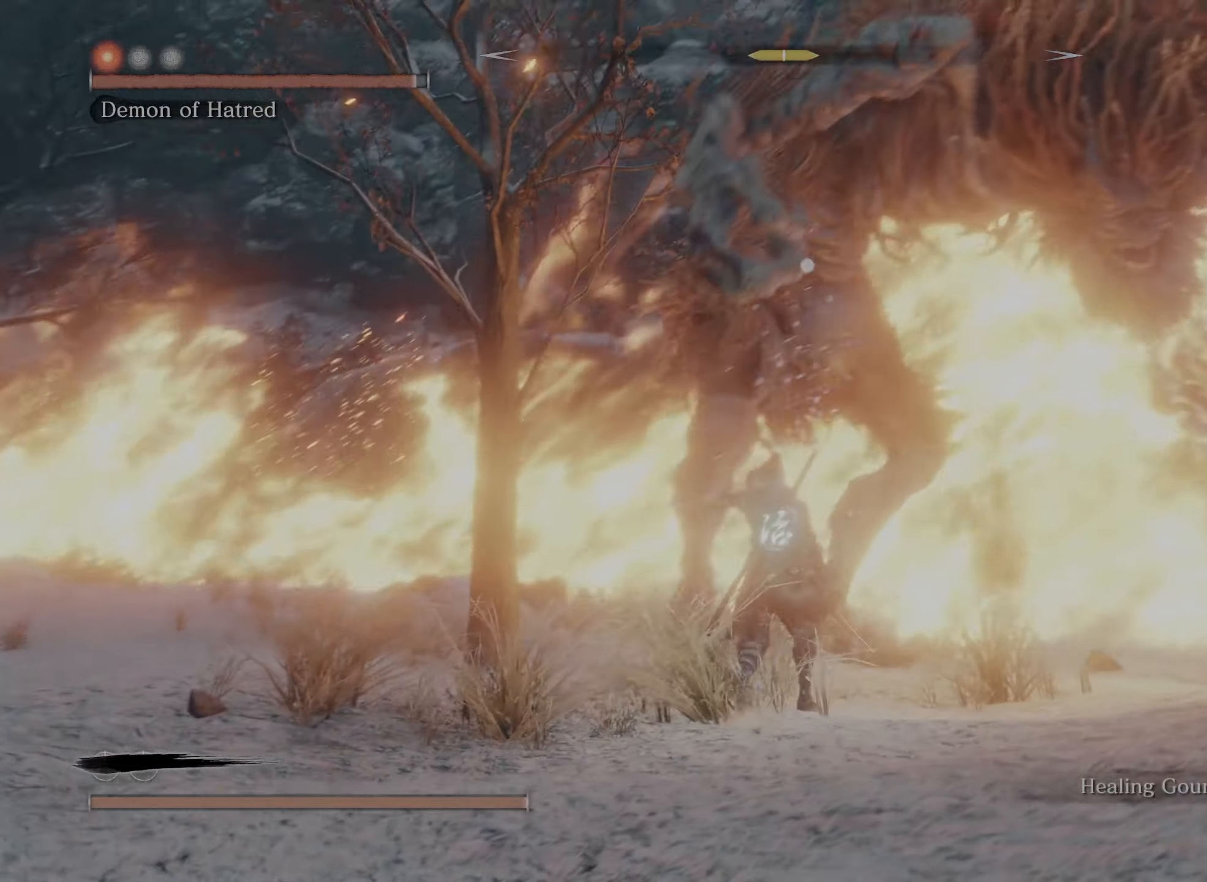
{"buttons": ["R1"], "left_stick": "up-left", "right_stick": "center", "events": [[33, "right_stick", "center"], [50, "R1", "down"], [183, "R1", "up"], [200, "left_stick", "up-left"], [250, "R1", "down"], [316, "right_stick", "up"], [366, "R1", "up"], [366, "right_stick", "center"], [416, "R1", "down"]]}
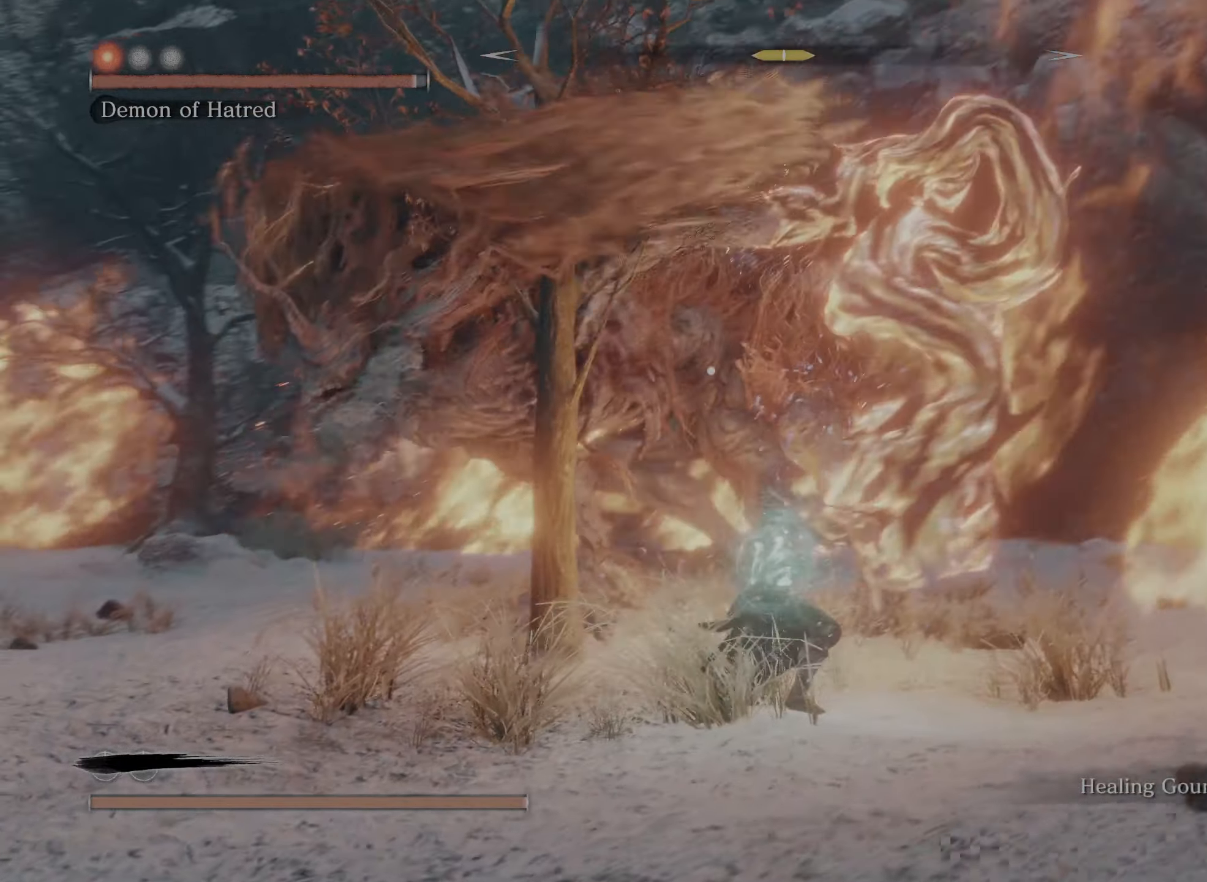
{"buttons": ["R1"], "left_stick": "up-left", "right_stick": "center", "events": [[83, "R1", "up"], [116, "R1", "down"], [183, "right_stick", "up-left"], [250, "R1", "up"], [283, "right_stick", "center"], [300, "R1", "down"], [350, "right_stick", "up"], [416, "R1", "up"], [483, "right_stick", "center"], [500, "R1", "down"]]}
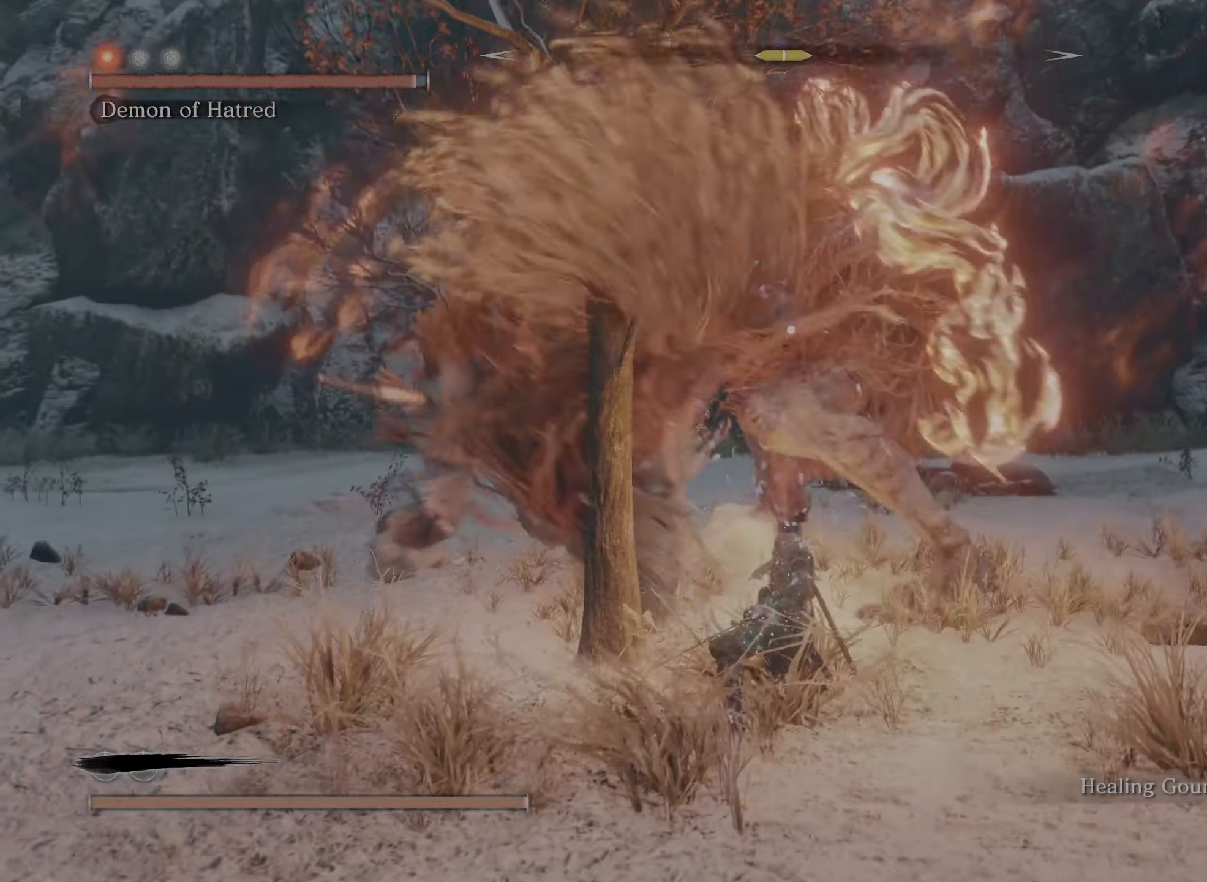
{"buttons": [], "left_stick": "up-left", "right_stick": "center", "events": [[16, "right_stick", "up"], [116, "R1", "up"], [216, "R1", "down"], [383, "R1", "up"], [416, "right_stick", "center"]]}
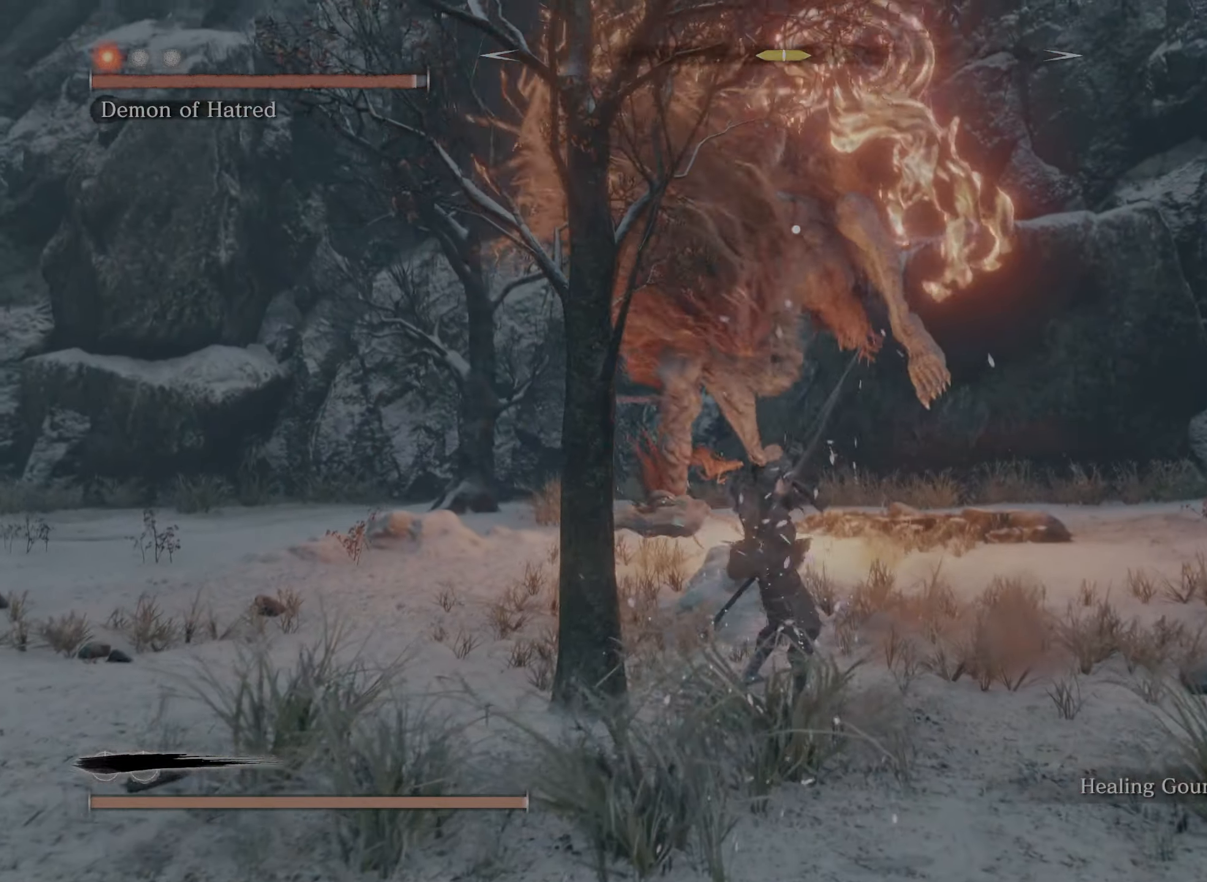
{"buttons": [], "left_stick": "down", "right_stick": "center", "events": [[83, "left_stick", "left"], [250, "left_stick", "down-left"], [466, "left_stick", "down"]]}